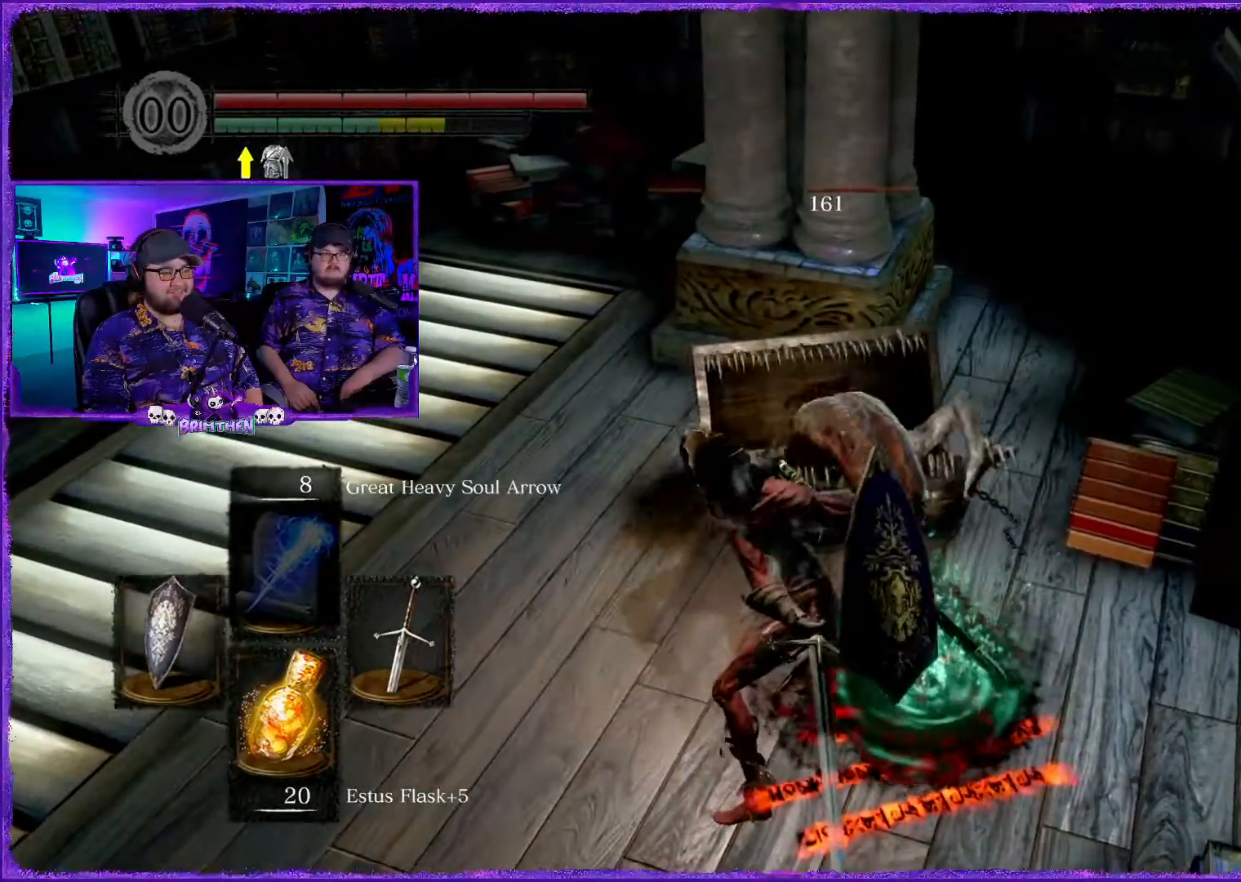
Gameplay with a controller (PlayStation layout); each line is a JSON object with the inputs held at the frame after it. "events" lists button and stick changes between this image and that frame as [ms after this image, input, new state], when the widget could be followed in between.
{"buttons": ["R1"], "left_stick": "center", "right_stick": "center", "events": [[50, "R1", "down"], [134, "R1", "up"], [234, "R1", "down"], [367, "R1", "up"], [467, "R1", "down"]]}
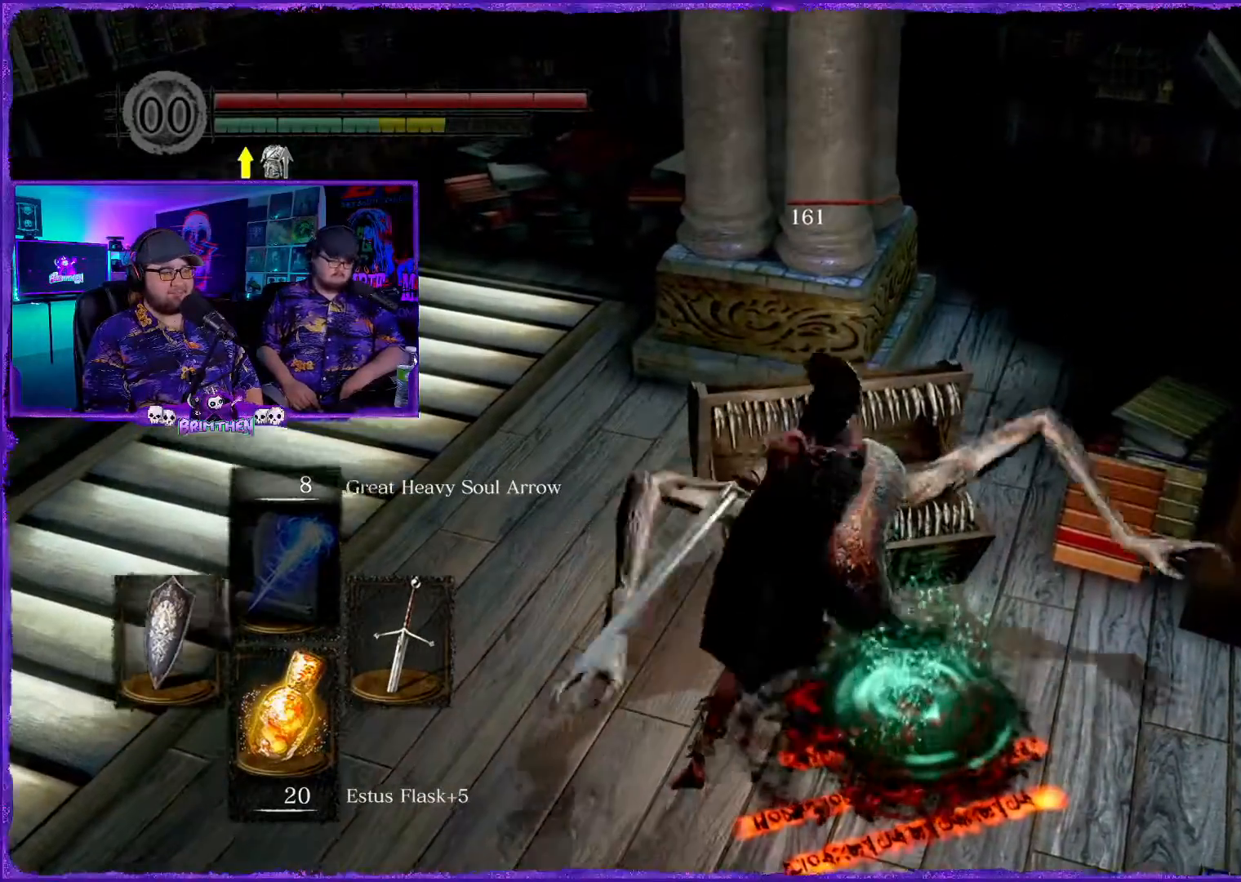
{"buttons": [], "left_stick": "center", "right_stick": "center", "events": [[50, "R1", "up"], [183, "R1", "down"], [267, "R1", "up"], [367, "R1", "down"], [484, "R1", "up"]]}
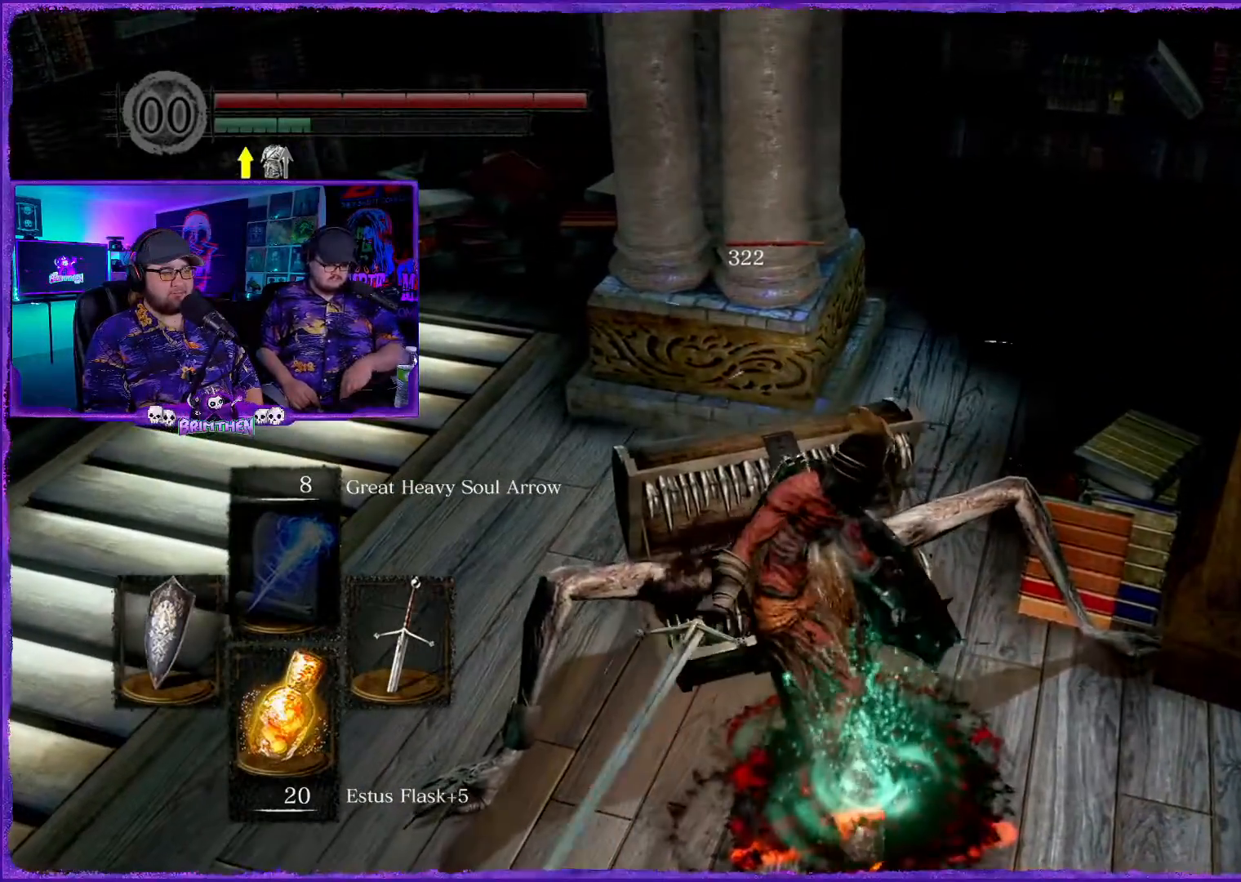
{"buttons": [], "left_stick": "center", "right_stick": "center", "events": [[117, "R1", "down"], [251, "R1", "up"], [367, "R1", "down"], [501, "R1", "up"]]}
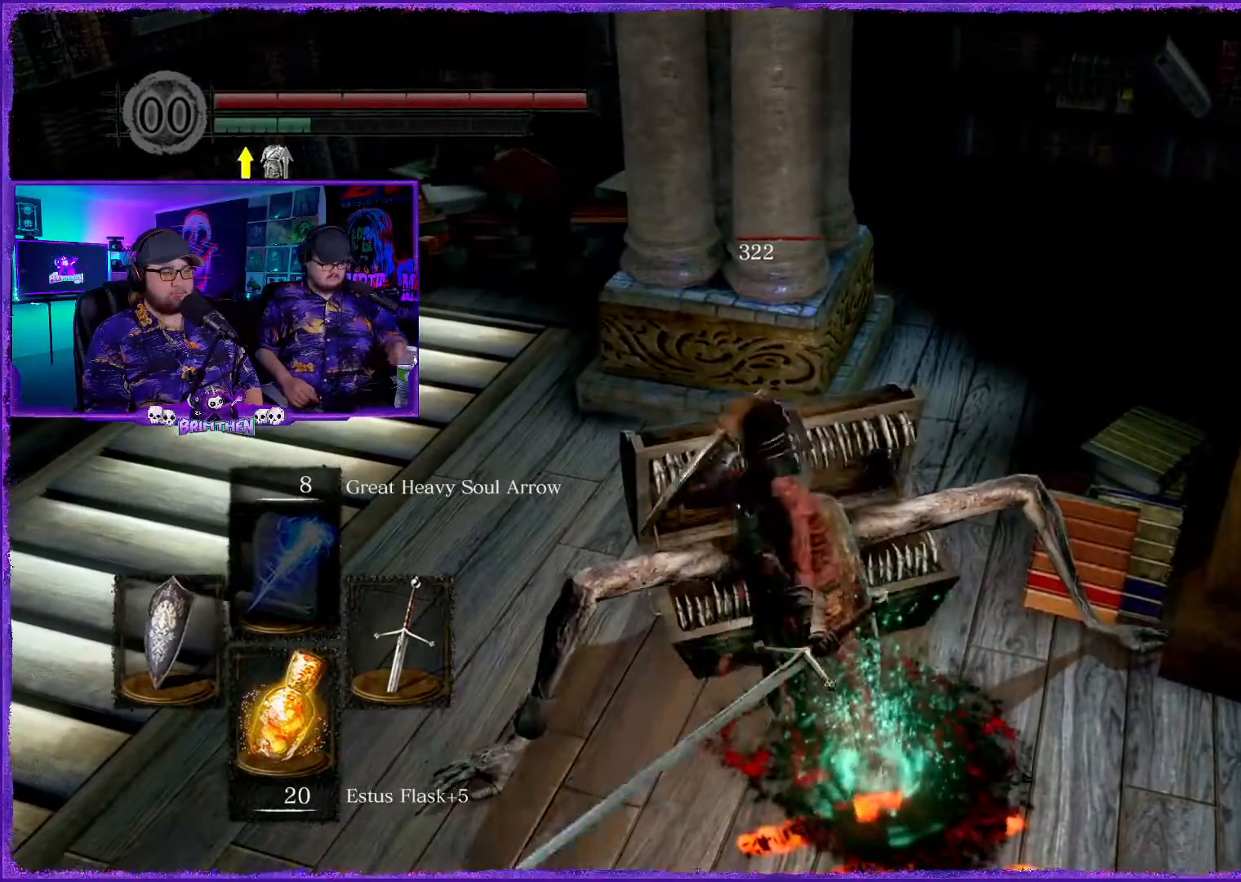
{"buttons": [], "left_stick": "center", "right_stick": "center", "events": [[83, "R1", "down"], [167, "R1", "up"], [283, "R1", "down"], [400, "R1", "up"]]}
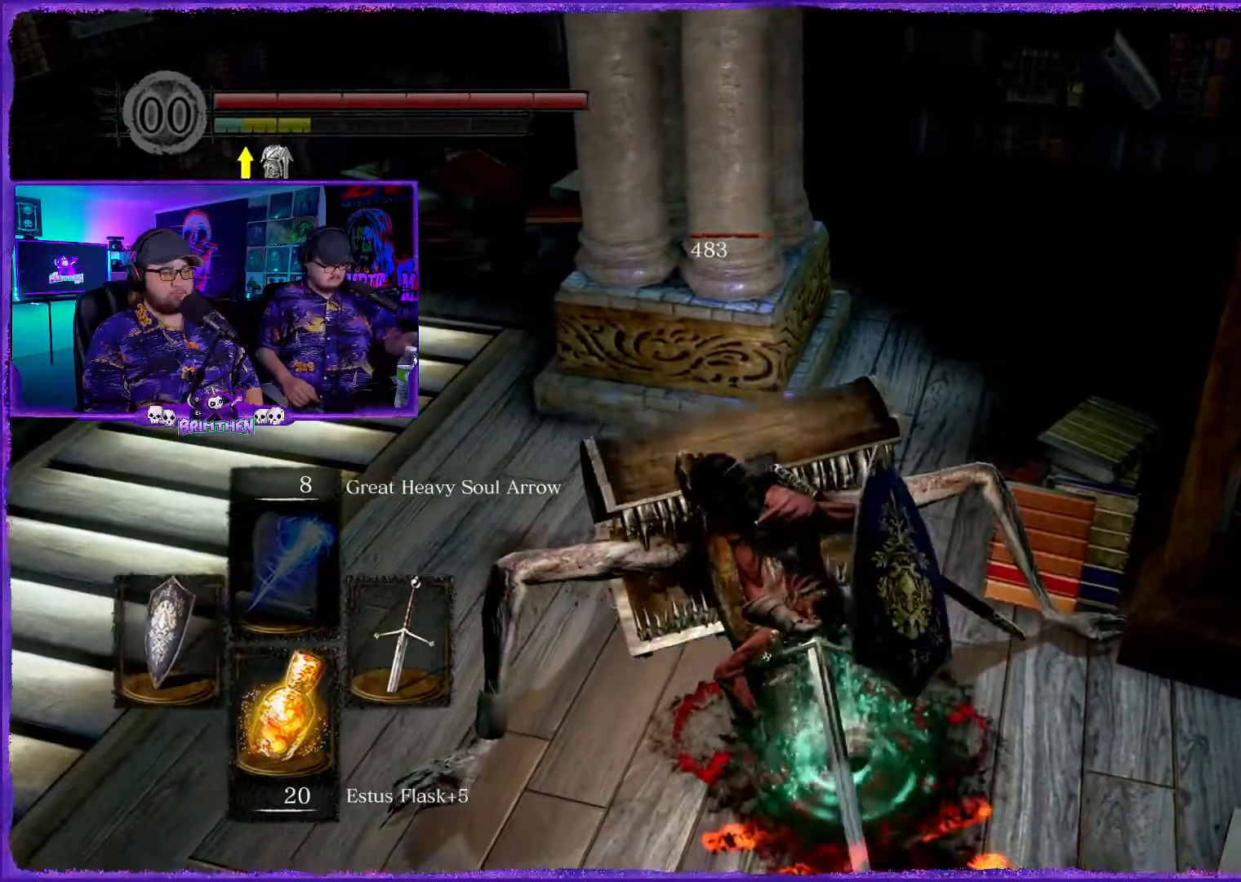
{"buttons": ["CIRCLE"], "left_stick": "down", "right_stick": "center", "events": [[417, "CIRCLE", "down"], [417, "left_stick", "down"]]}
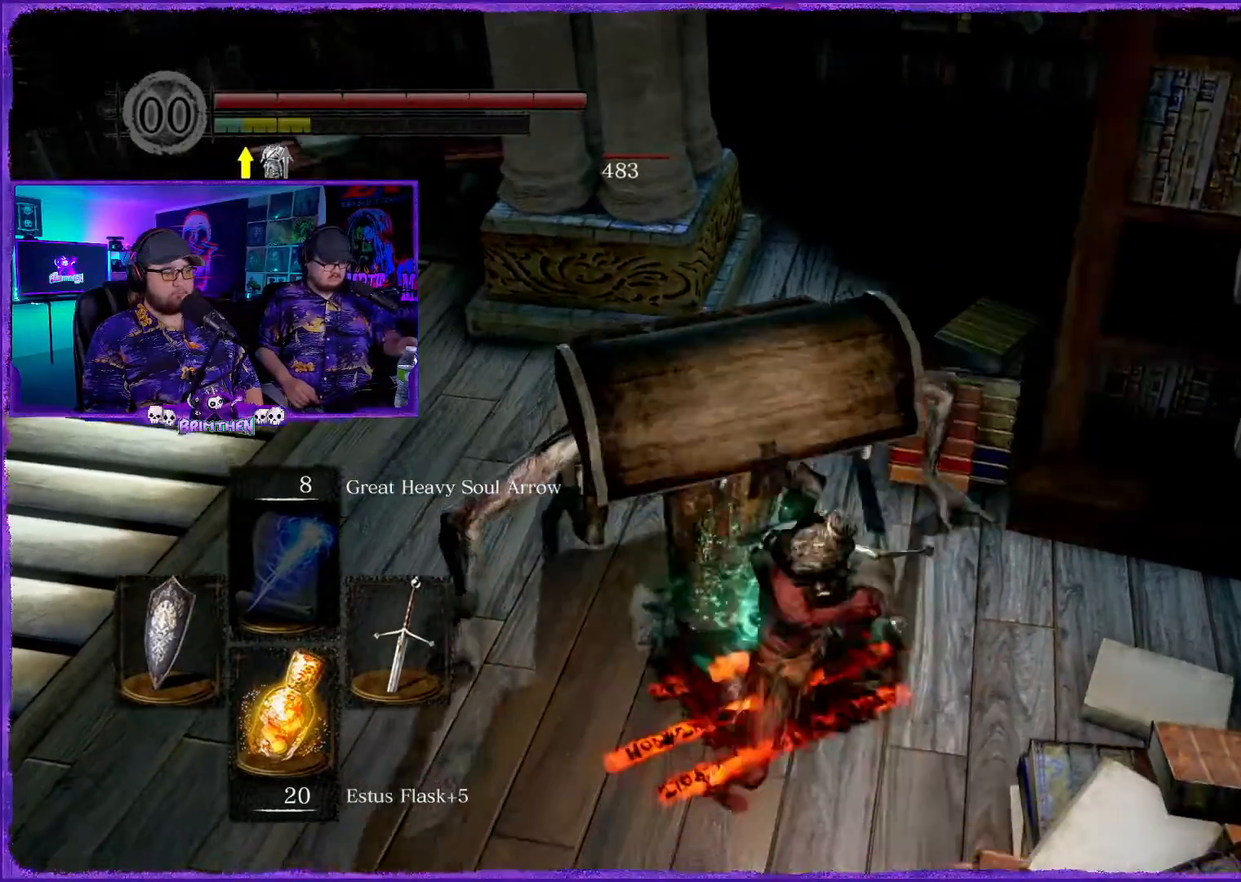
{"buttons": ["CIRCLE"], "left_stick": "down", "right_stick": "center", "events": [[33, "CIRCLE", "up"], [133, "CIRCLE", "down"], [250, "CIRCLE", "up"], [450, "CIRCLE", "down"]]}
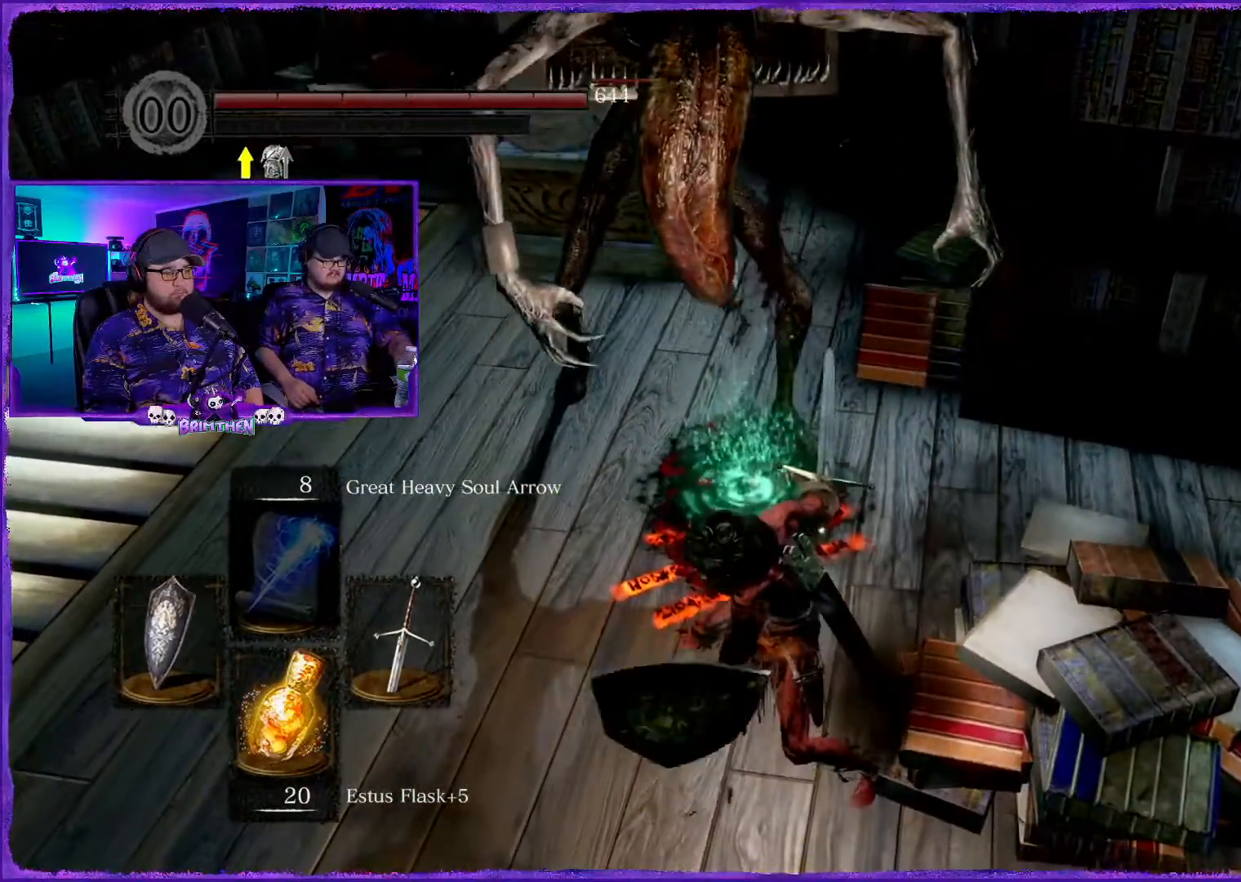
{"buttons": [], "left_stick": "down", "right_stick": "center", "events": [[34, "CIRCLE", "up"], [167, "CIRCLE", "down"], [251, "CIRCLE", "up"]]}
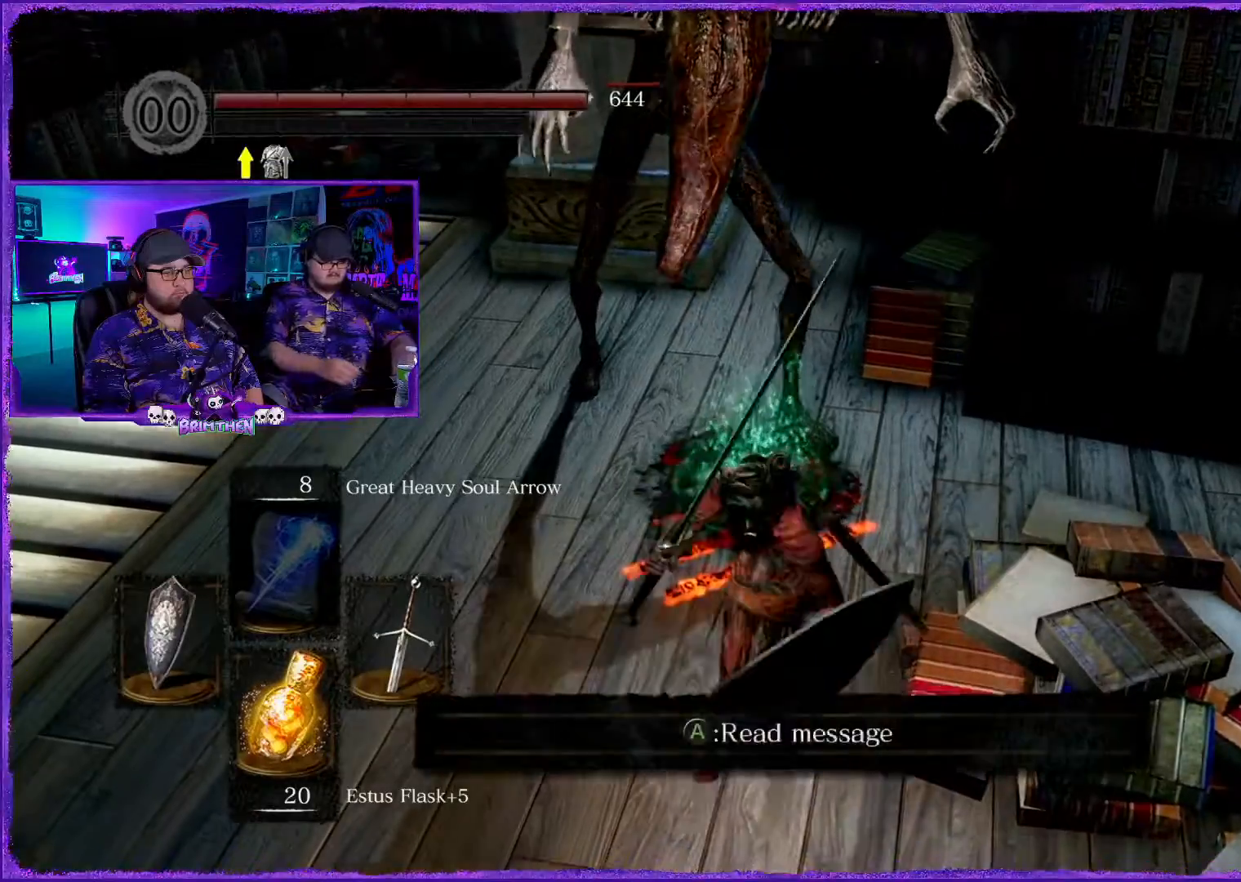
{"buttons": [], "left_stick": "down", "right_stick": "center", "events": [[167, "CIRCLE", "down"], [250, "CIRCLE", "up"]]}
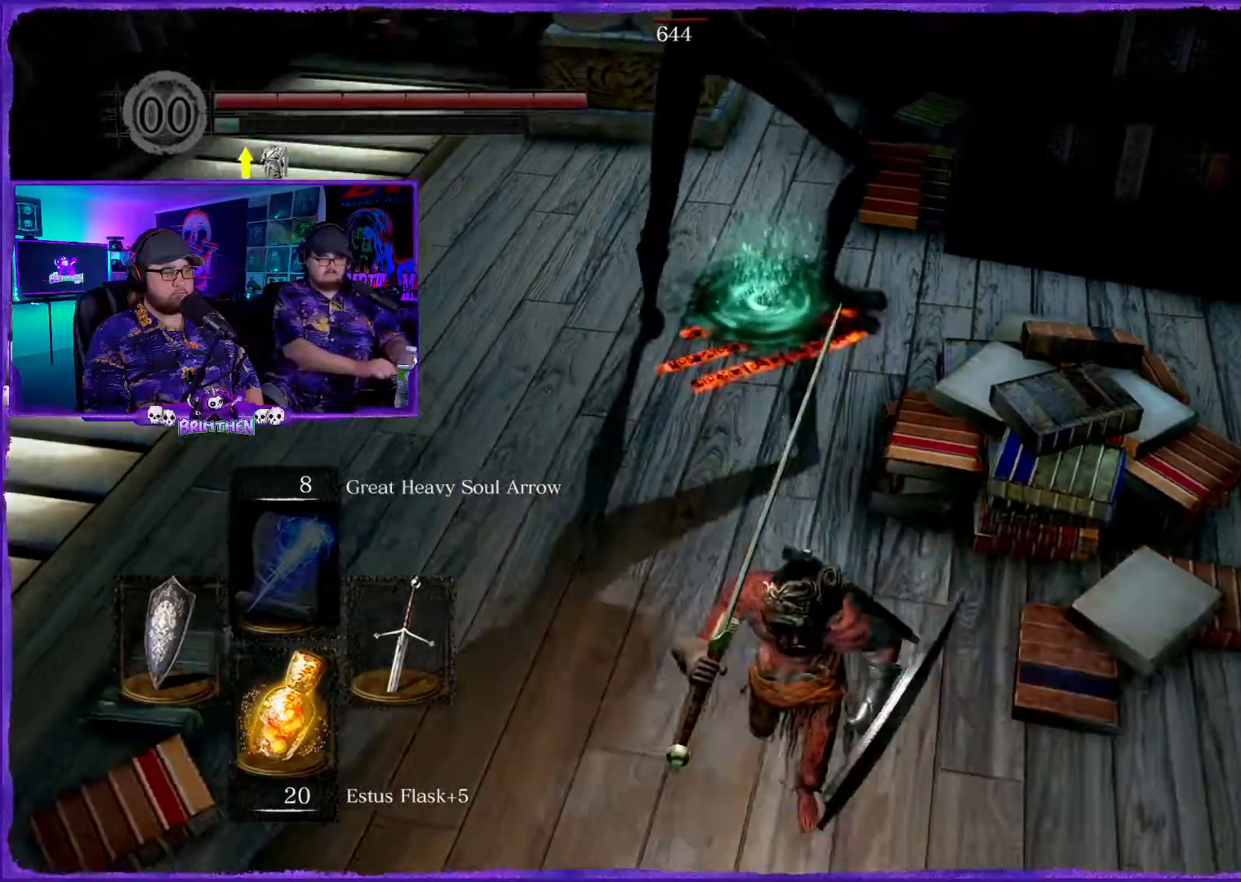
{"buttons": [], "left_stick": "down-right", "right_stick": "center", "events": [[351, "left_stick", "down-right"]]}
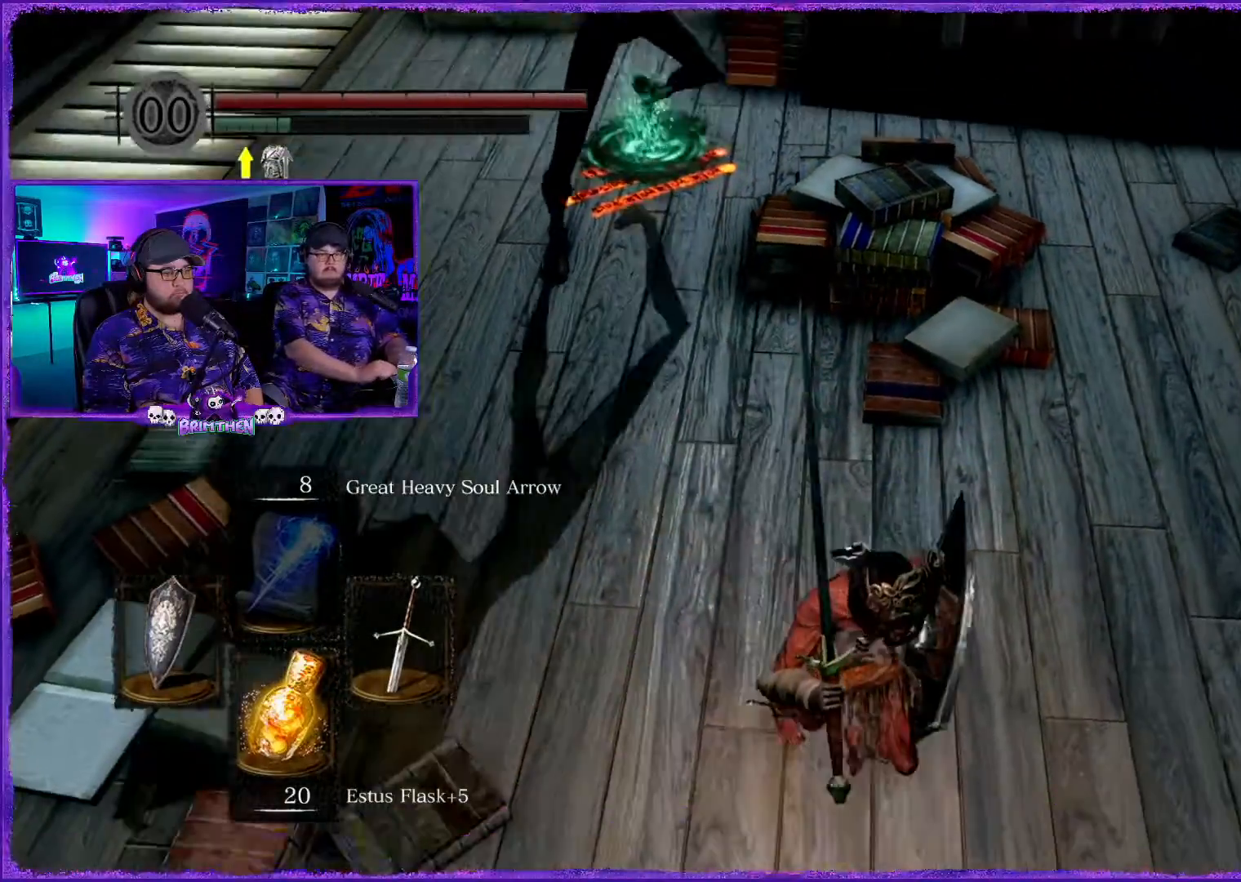
{"buttons": [], "left_stick": "down-right", "right_stick": "up-left", "events": [[150, "right_stick", "up-left"]]}
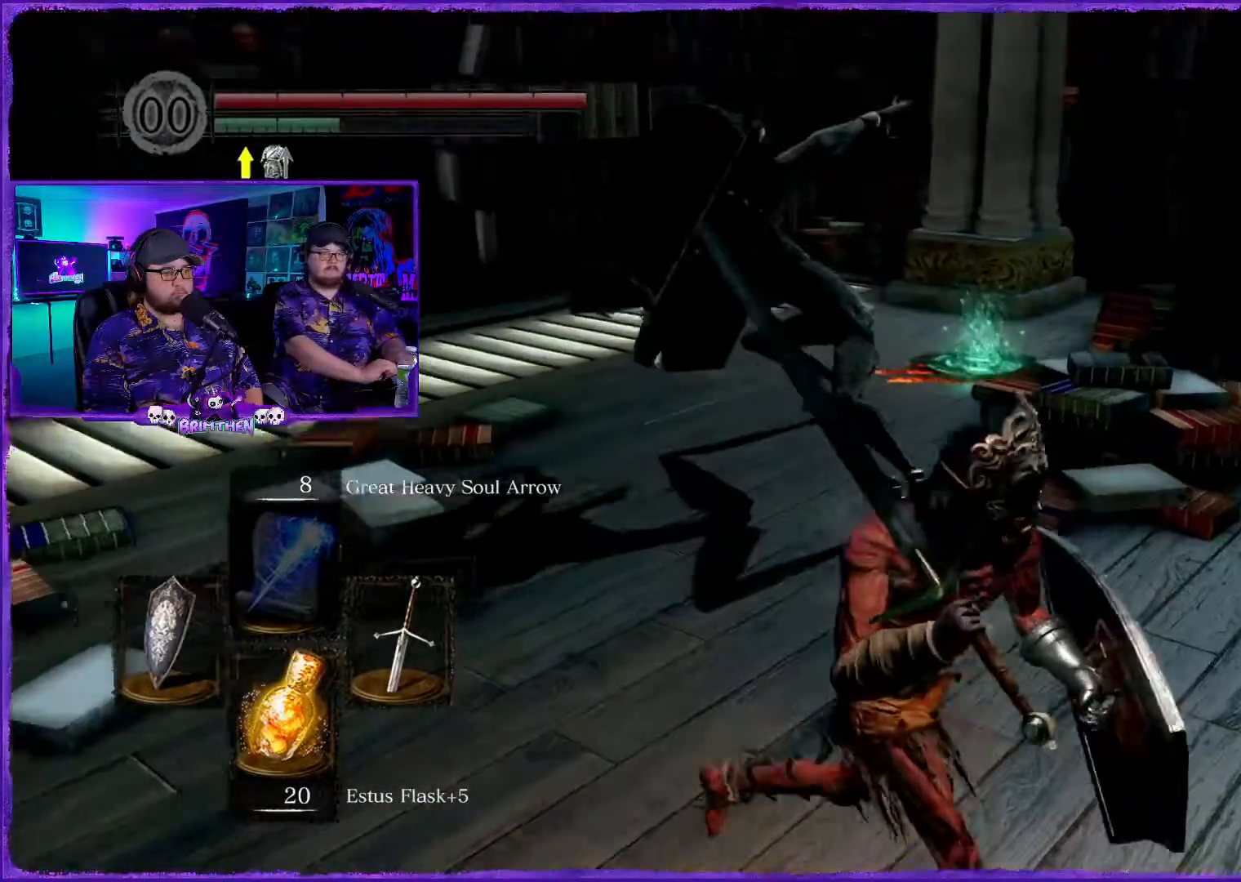
{"buttons": [], "left_stick": "up", "right_stick": "up-left", "events": [[251, "left_stick", "up"]]}
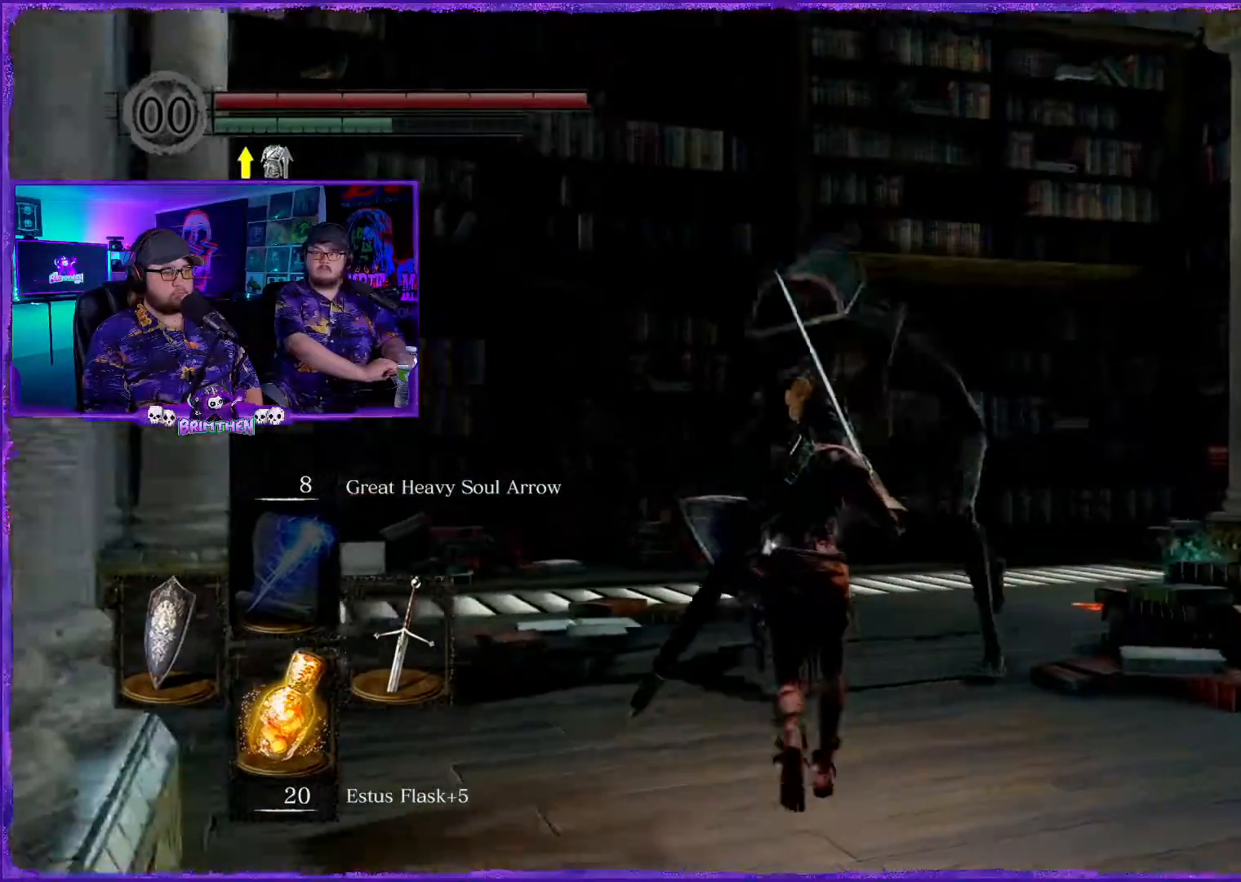
{"buttons": [], "left_stick": "up", "right_stick": "center", "events": [[84, "right_stick", "center"], [184, "R2", "down"], [434, "R2", "up"]]}
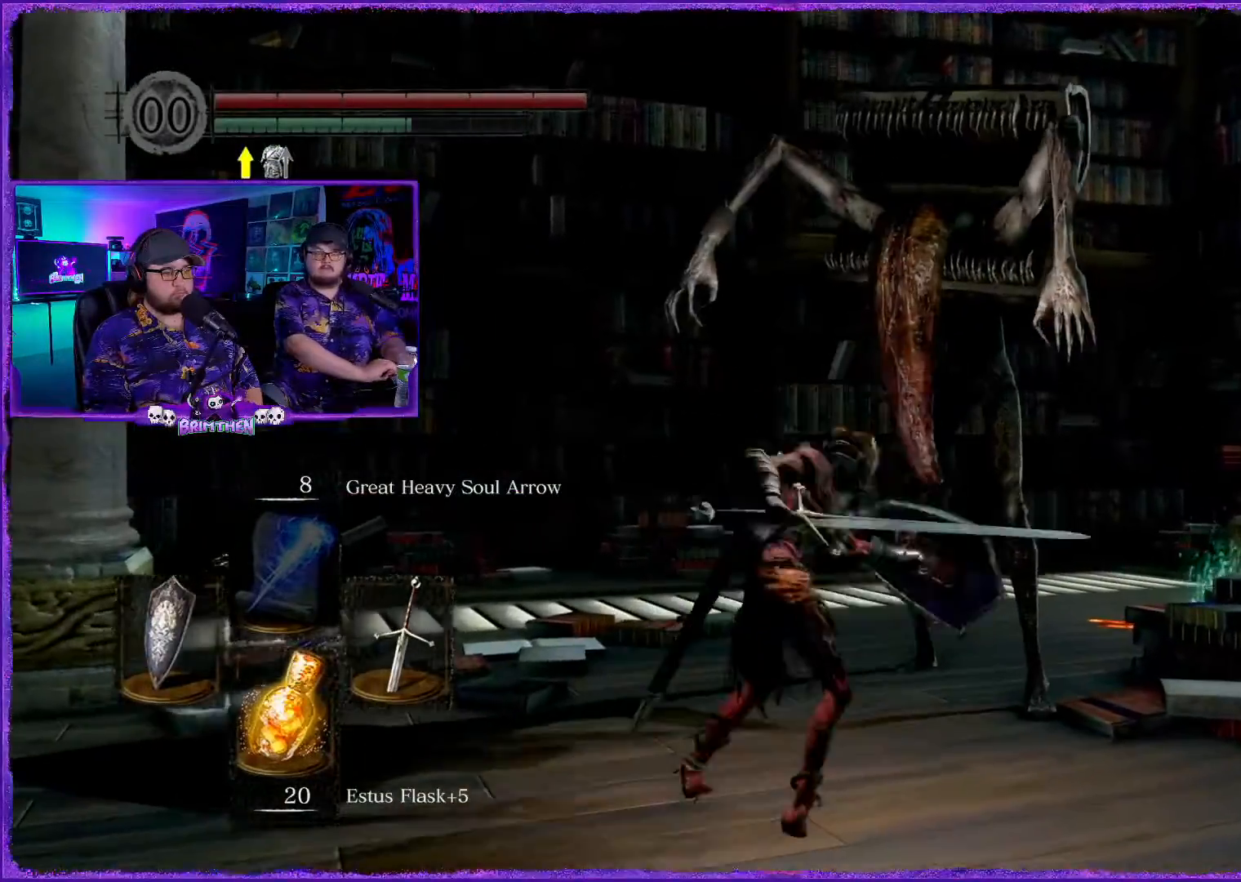
{"buttons": [], "left_stick": "up", "right_stick": "center", "events": [[116, "left_stick", "up-right"], [467, "left_stick", "up"]]}
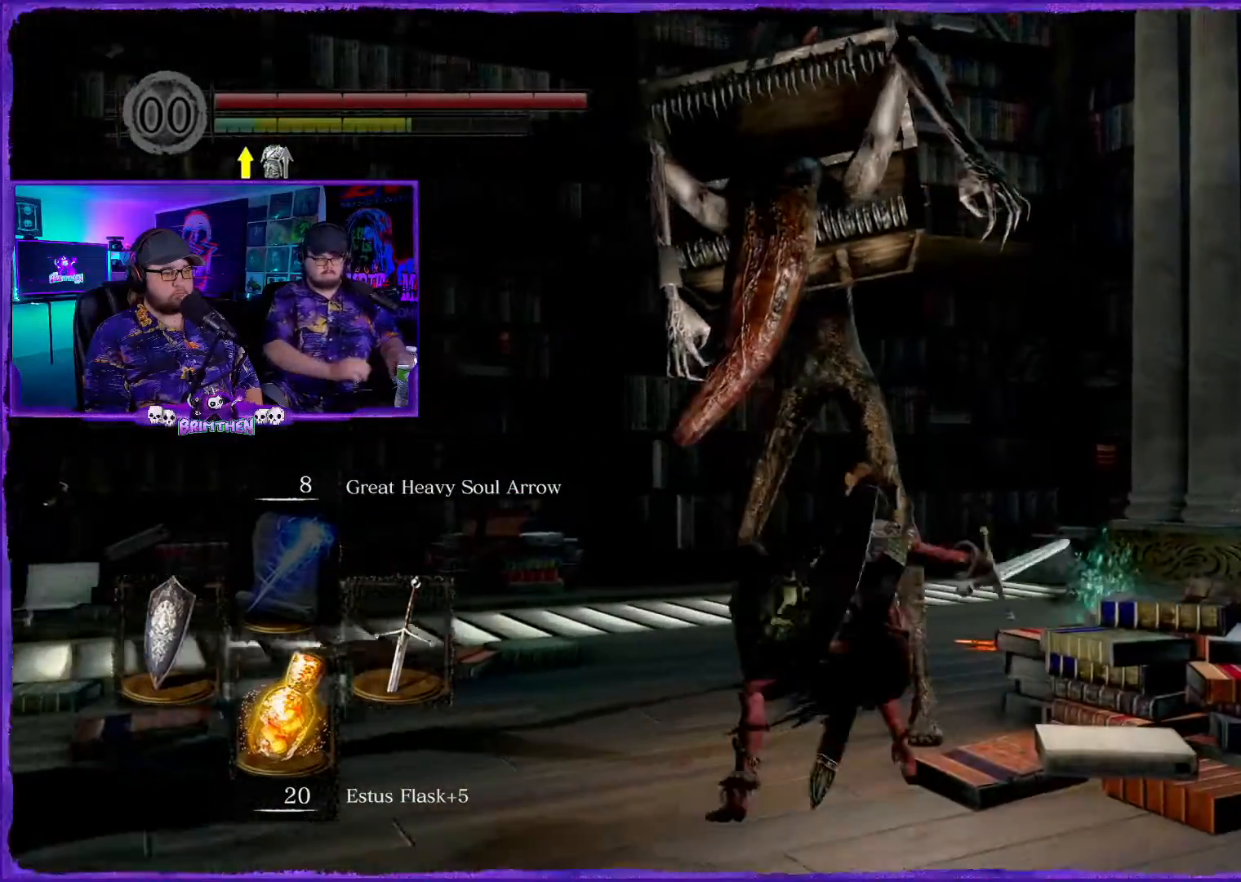
{"buttons": [], "left_stick": "down", "right_stick": "center", "events": [[150, "R3", "down"], [300, "left_stick", "center"], [317, "R3", "up"], [384, "left_stick", "down"]]}
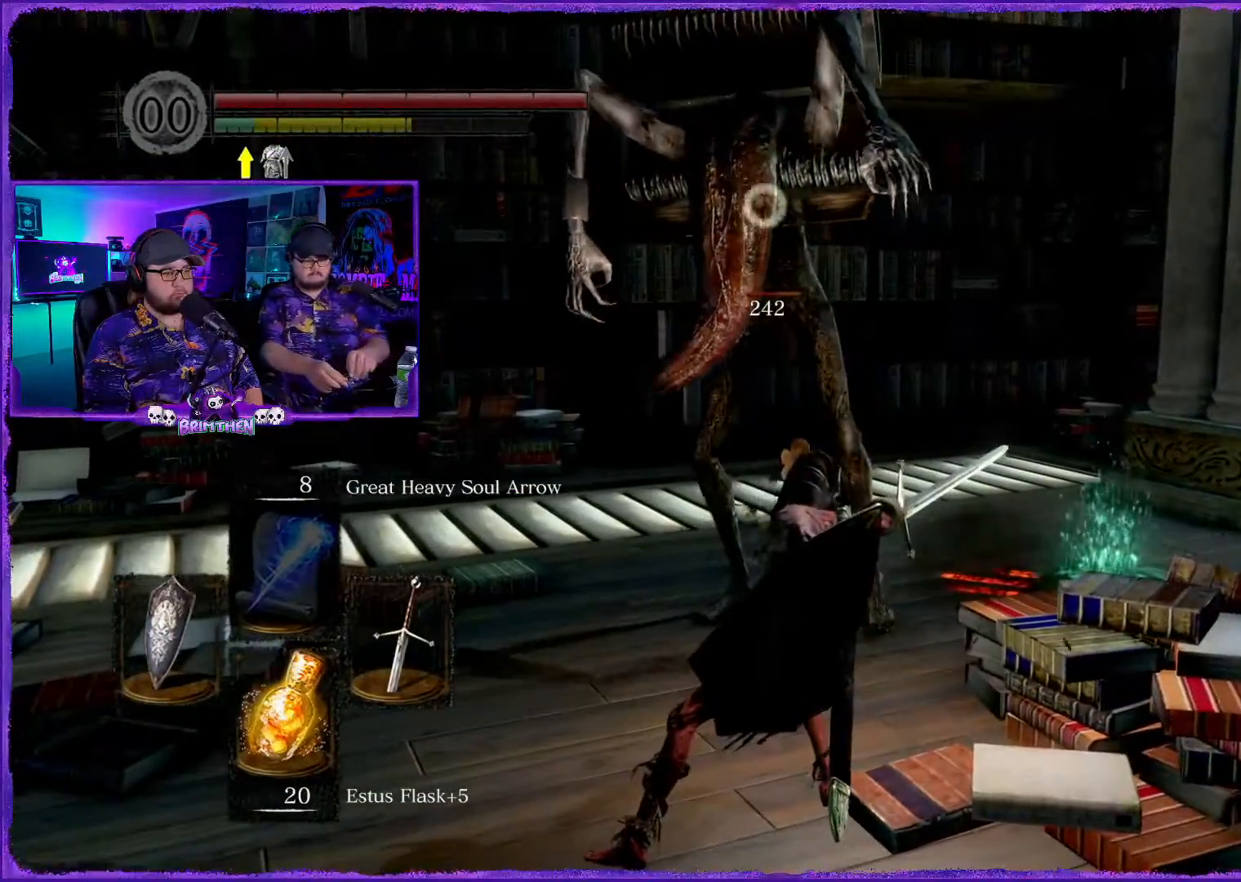
{"buttons": [], "left_stick": "down", "right_stick": "center", "events": []}
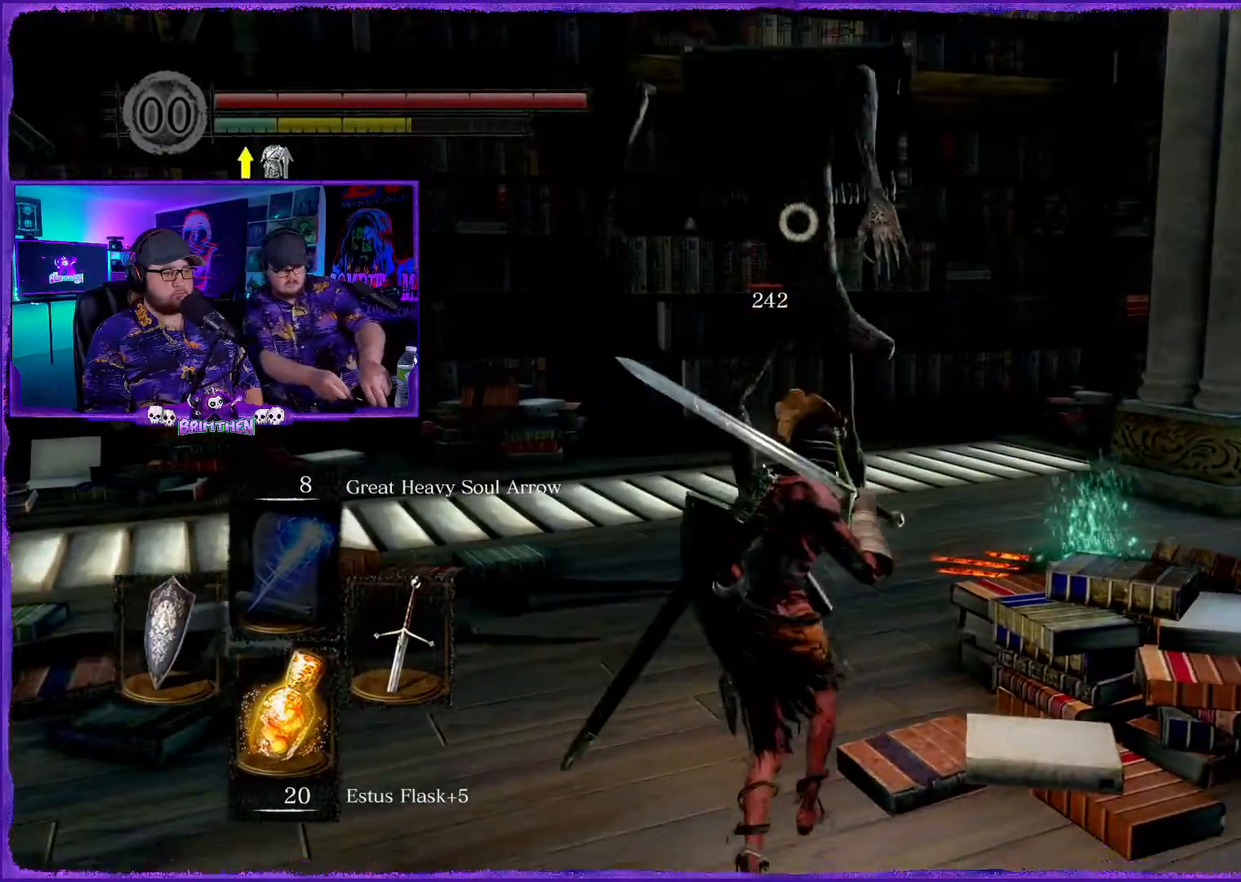
{"buttons": [], "left_stick": "up", "right_stick": "center", "events": [[184, "left_stick", "up"]]}
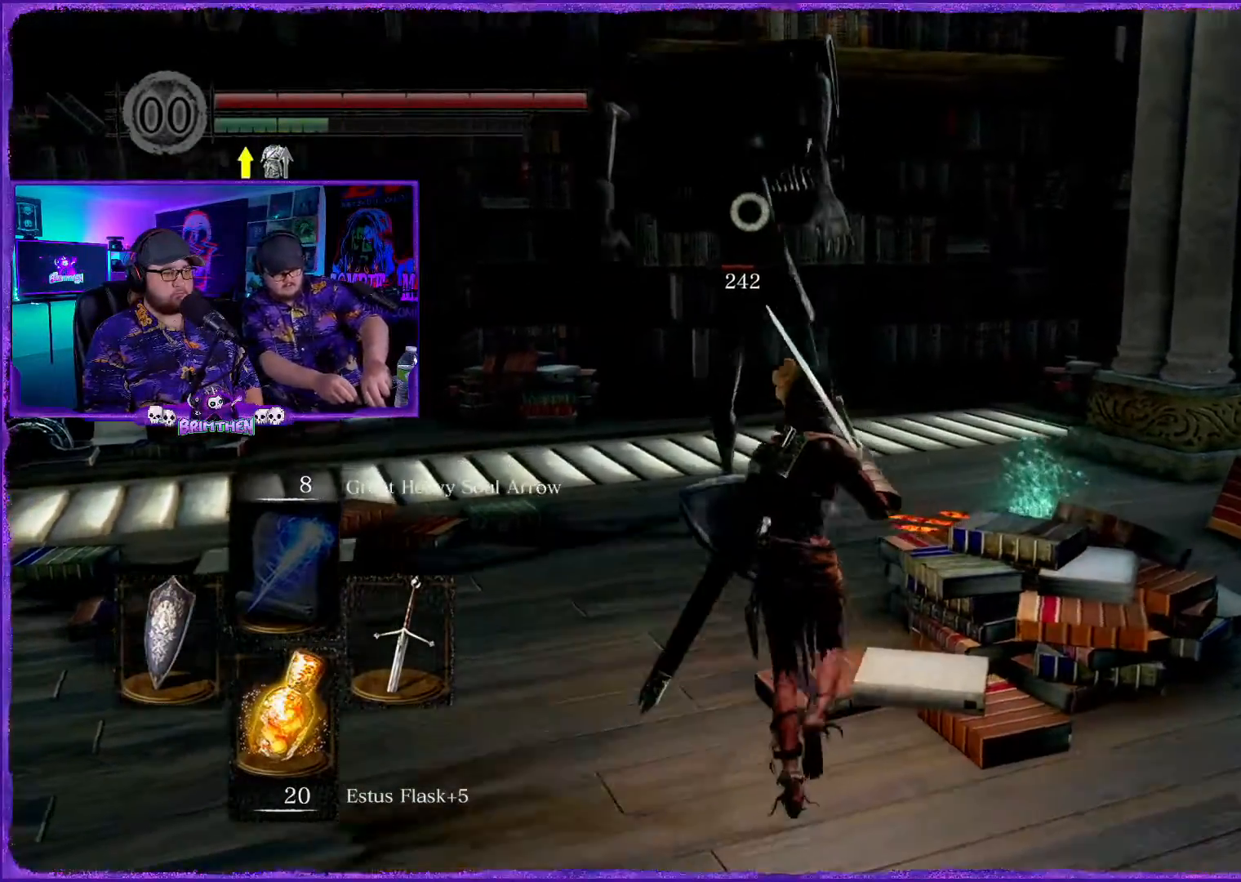
{"buttons": ["R1"], "left_stick": "up", "right_stick": "center", "events": [[333, "R1", "down"], [400, "R1", "up"], [500, "R1", "down"]]}
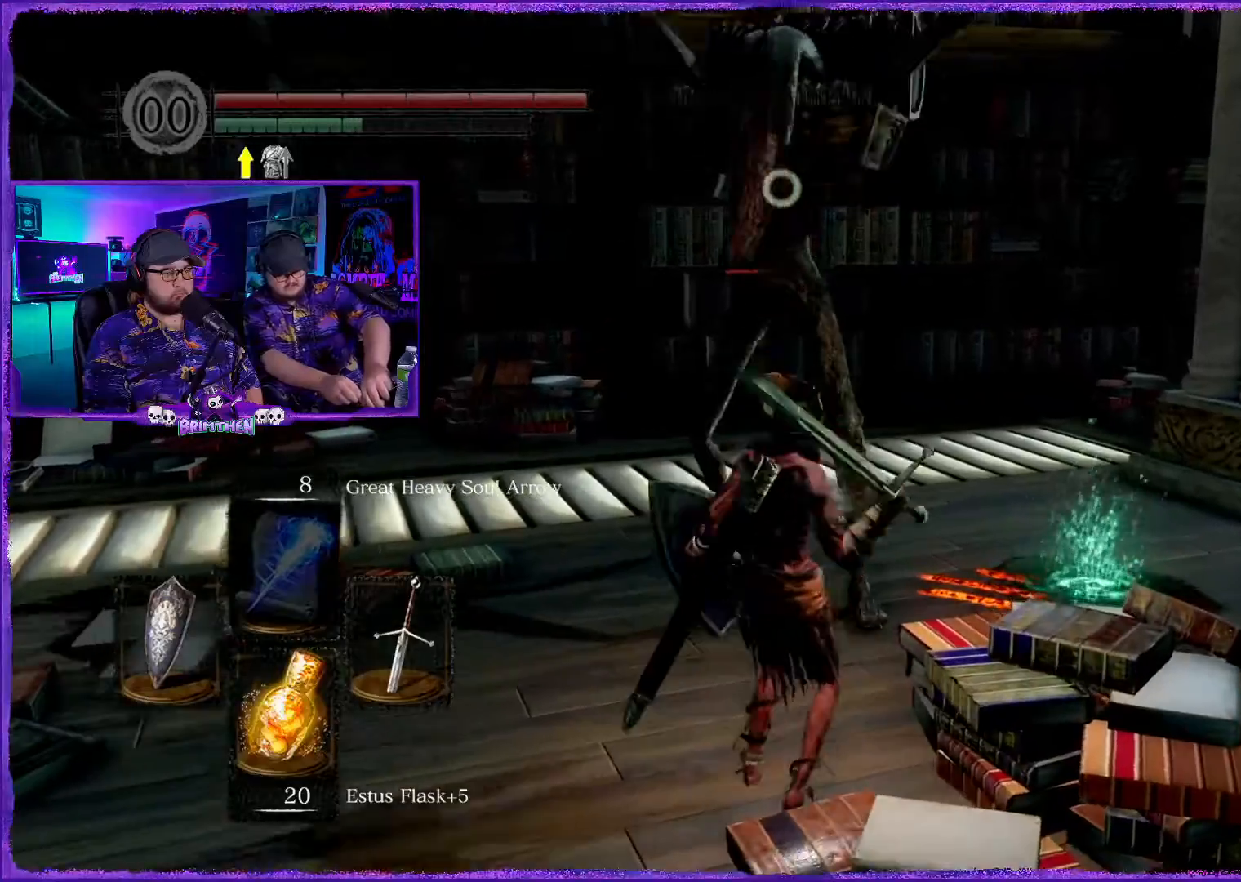
{"buttons": ["R1"], "left_stick": "up", "right_stick": "center", "events": [[134, "R1", "up"], [200, "R1", "down"], [300, "R1", "up"], [417, "R1", "down"]]}
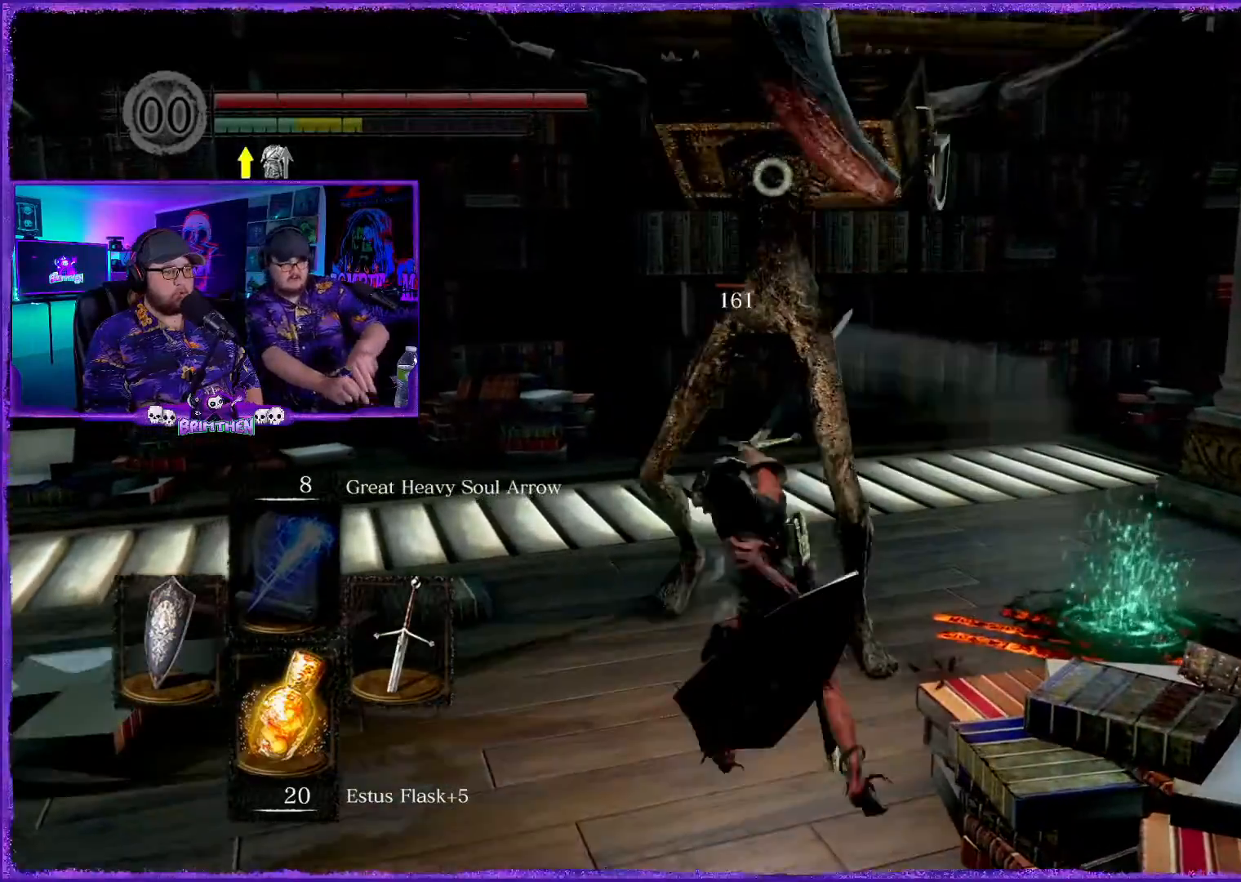
{"buttons": [], "left_stick": "up", "right_stick": "center", "events": [[50, "R1", "up"], [116, "R1", "down"], [250, "R1", "up"], [350, "R1", "down"], [450, "R1", "up"]]}
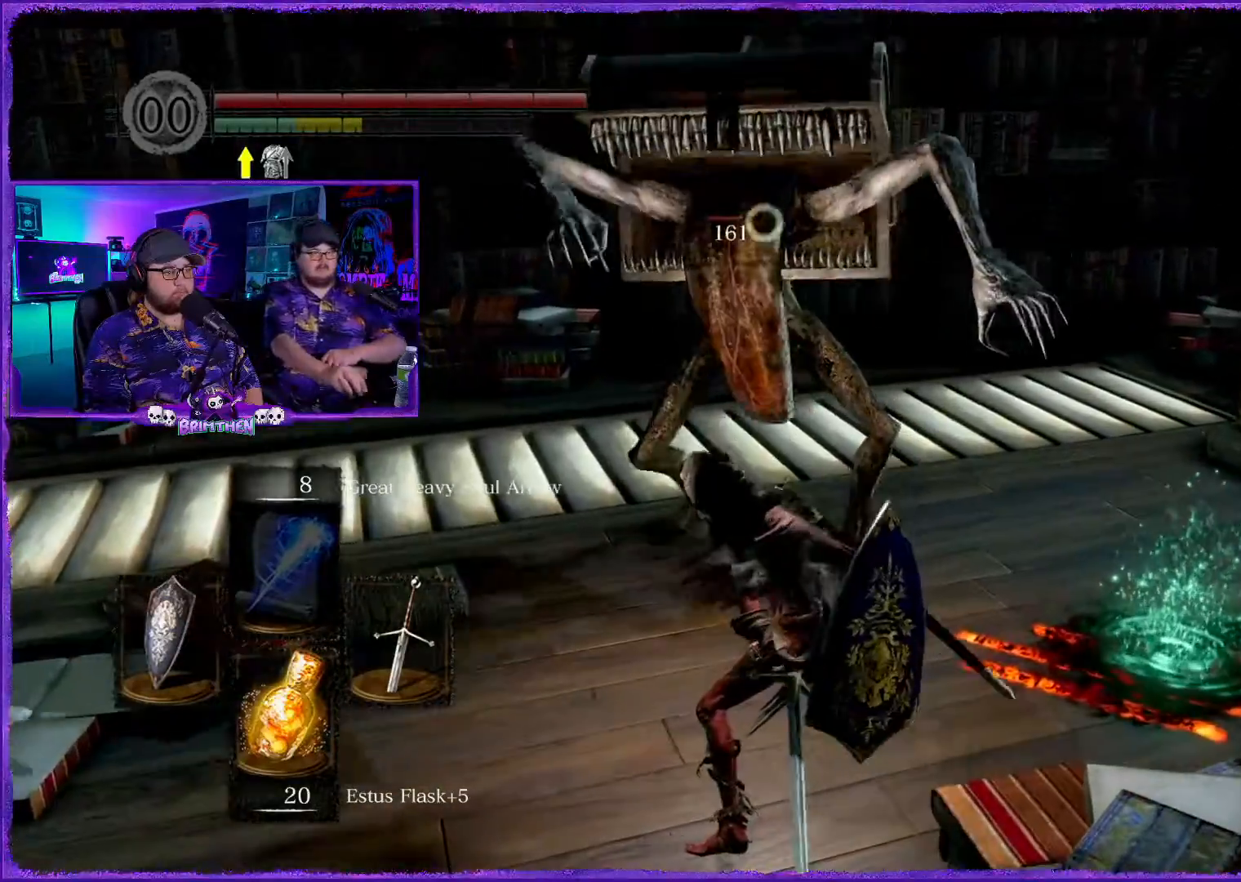
{"buttons": [], "left_stick": "up", "right_stick": "center", "events": [[84, "R1", "down"], [184, "R1", "up"], [284, "R1", "down"], [417, "R1", "up"]]}
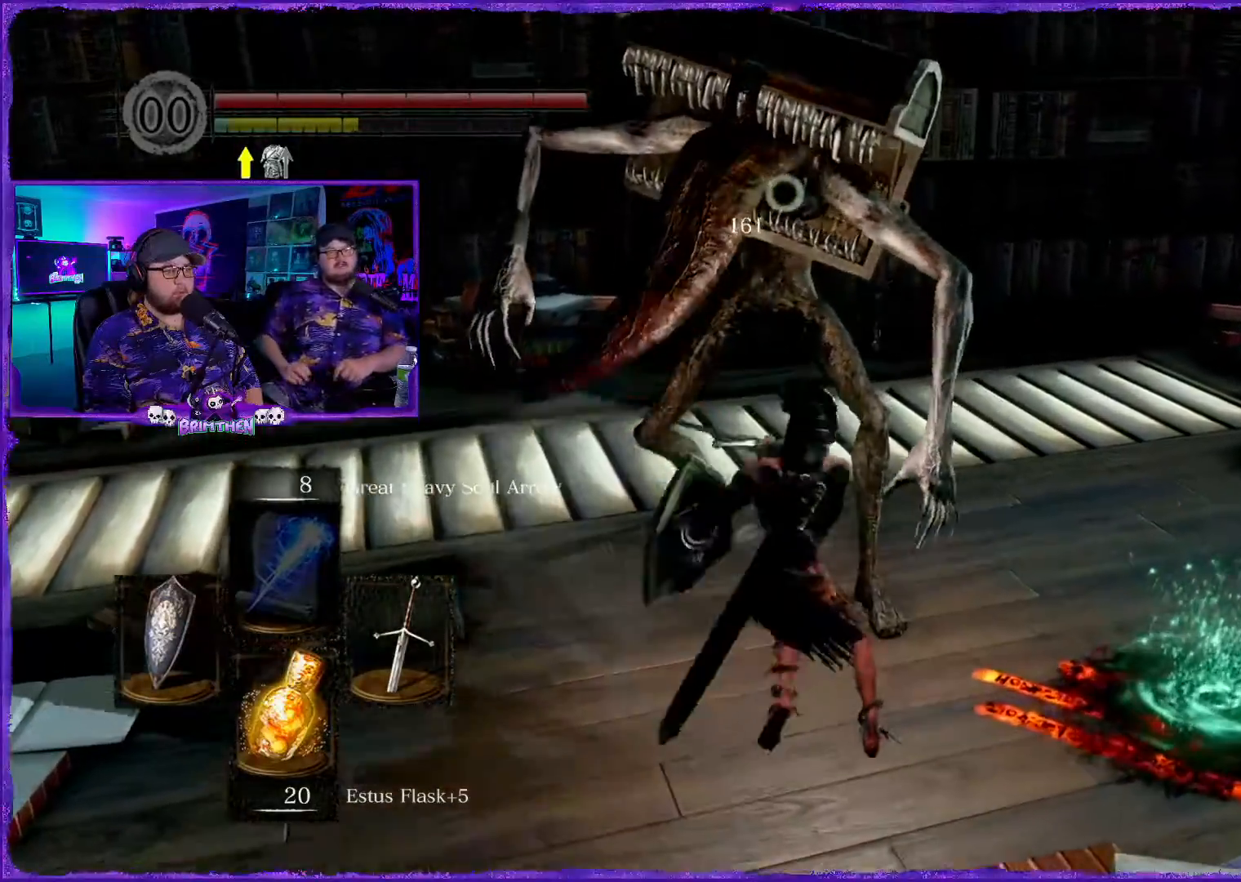
{"buttons": [], "left_stick": "up", "right_stick": "center", "events": [[33, "R1", "down"], [150, "R1", "up"], [300, "R1", "down"], [400, "R1", "up"]]}
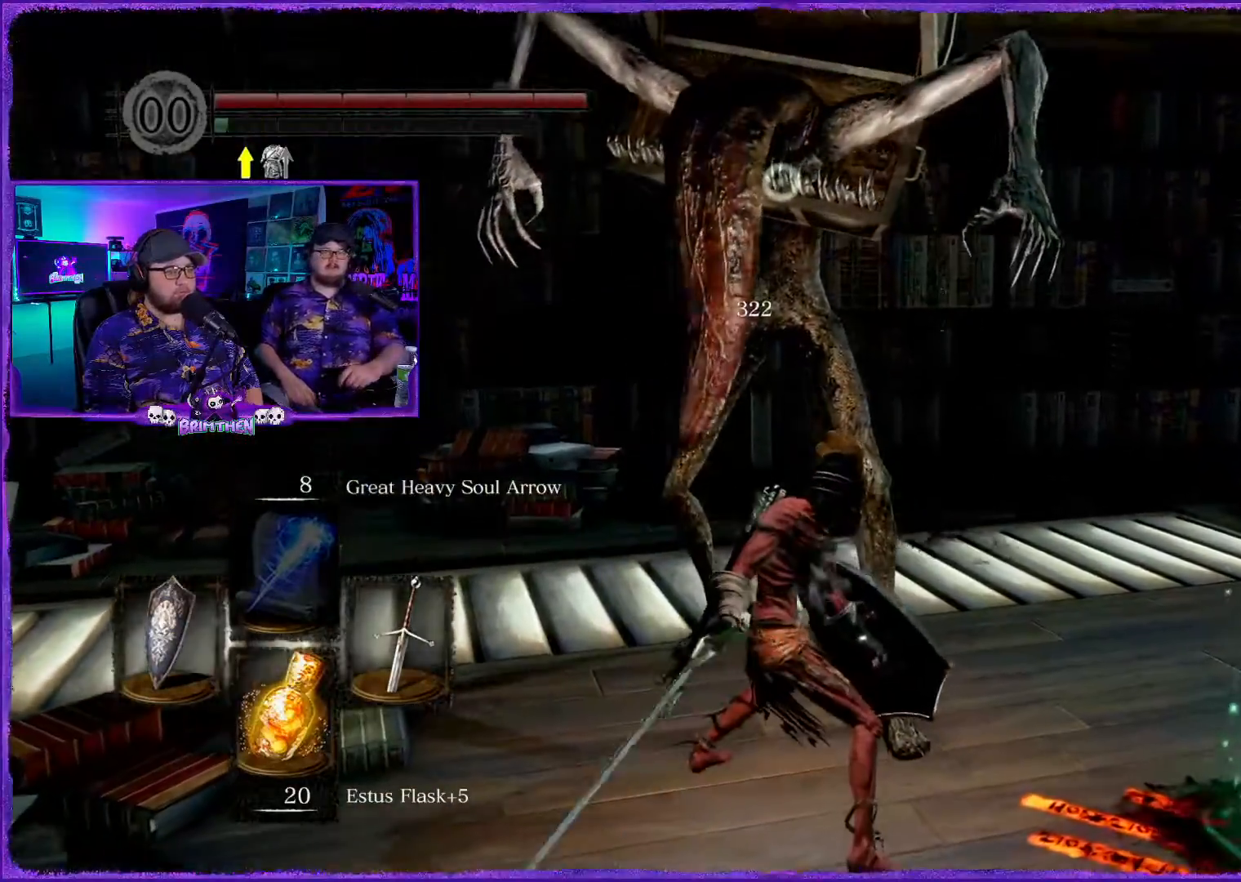
{"buttons": [], "left_stick": "up", "right_stick": "center", "events": []}
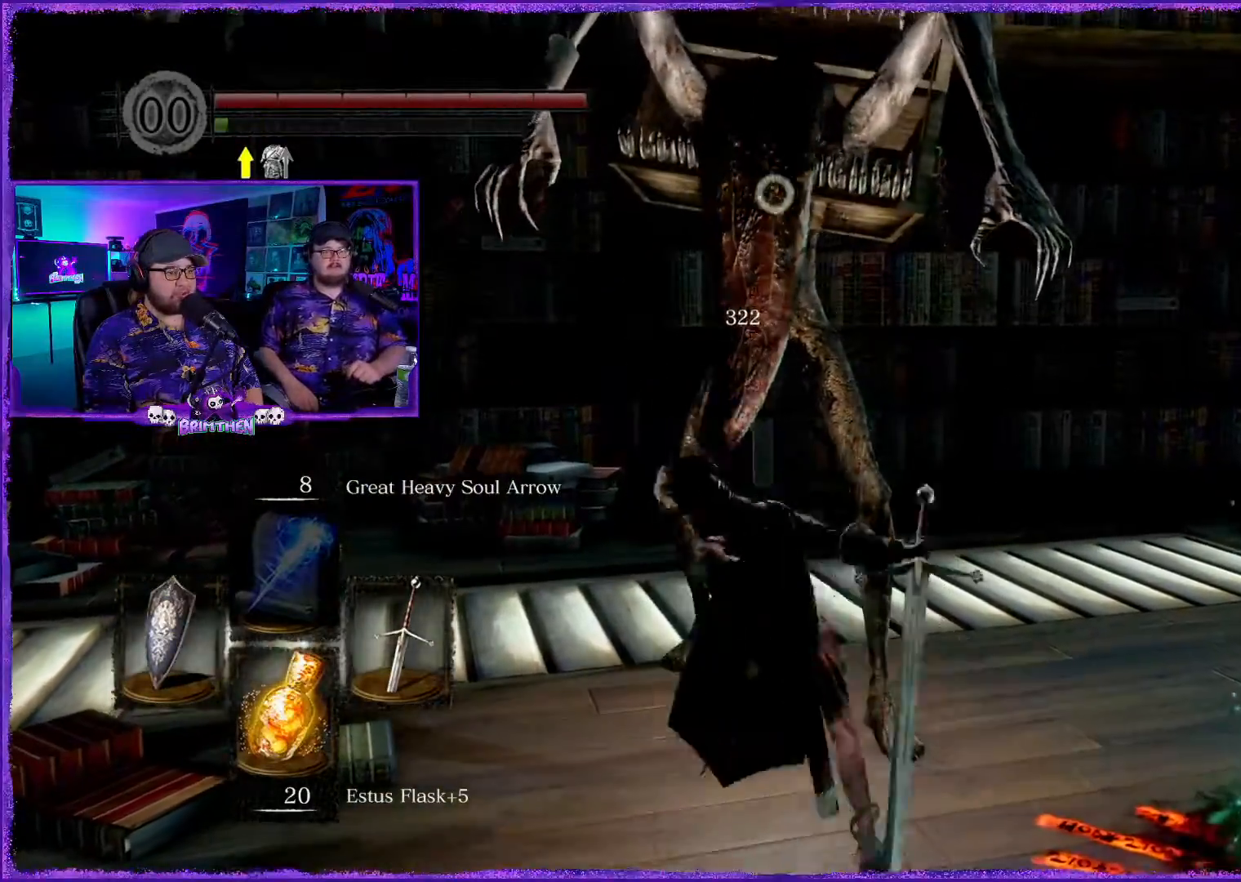
{"buttons": [], "left_stick": "center", "right_stick": "center", "events": [[166, "left_stick", "center"]]}
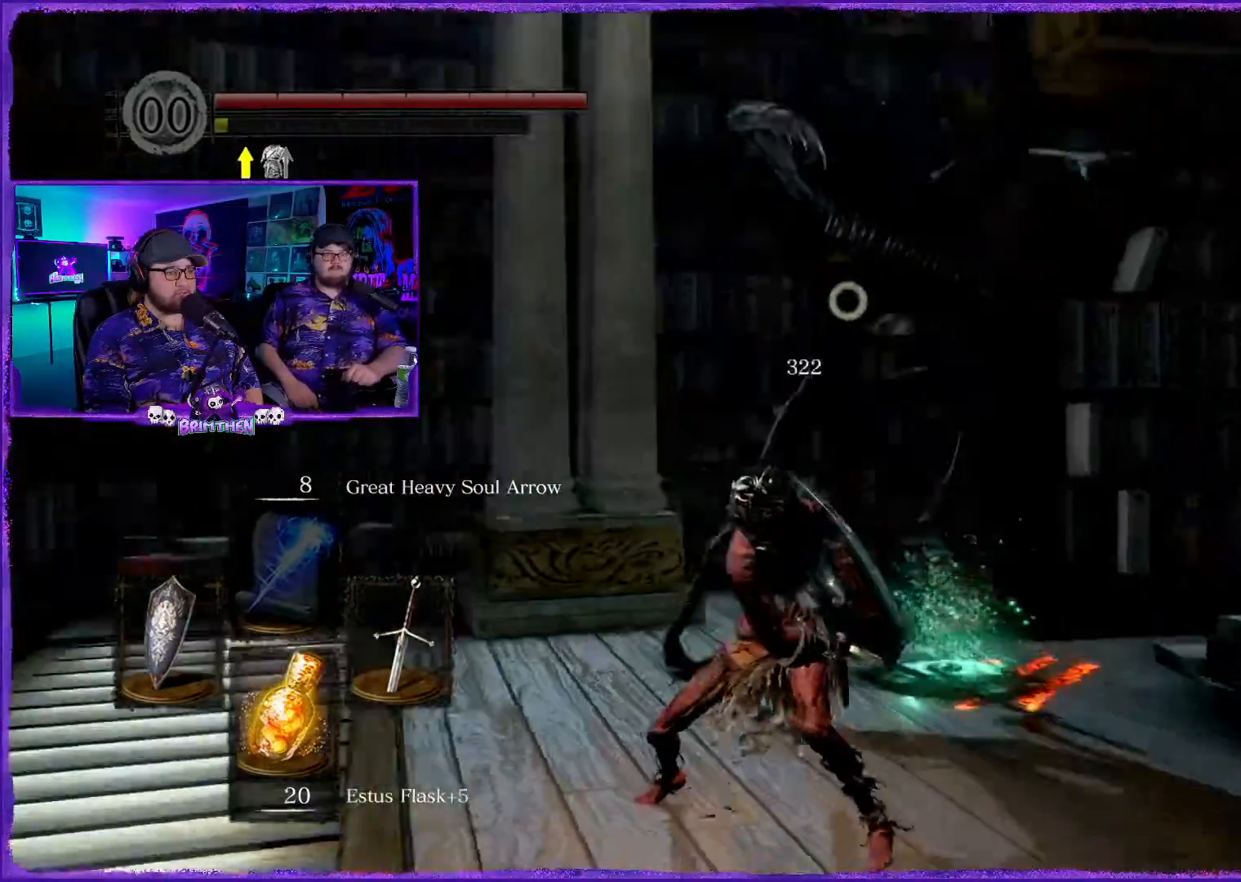
{"buttons": ["R1"], "left_stick": "up", "right_stick": "center", "events": [[217, "left_stick", "up-right"], [400, "left_stick", "up"], [501, "R1", "down"]]}
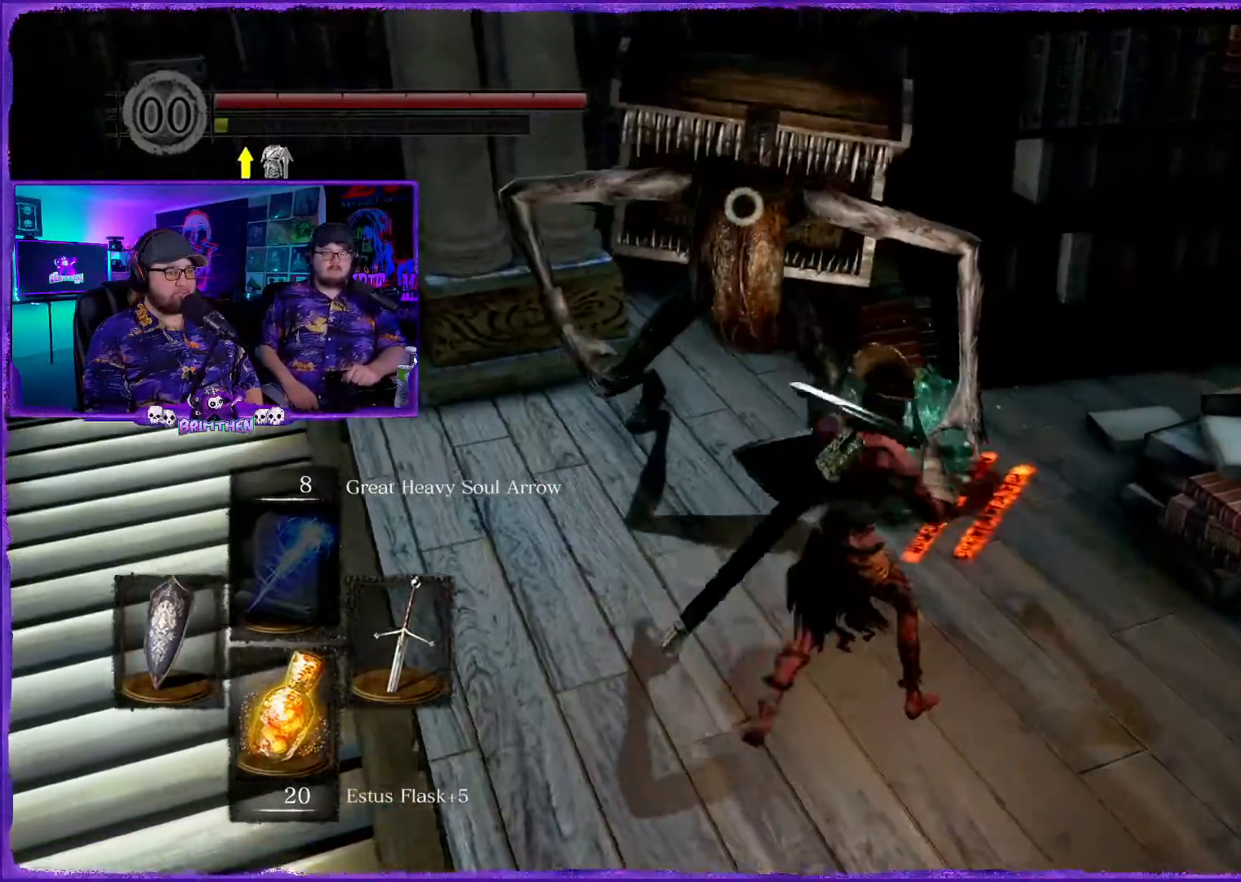
{"buttons": ["R1"], "left_stick": "up", "right_stick": "center", "events": [[150, "R1", "up"], [283, "R1", "down"], [400, "R1", "up"], [500, "R1", "down"]]}
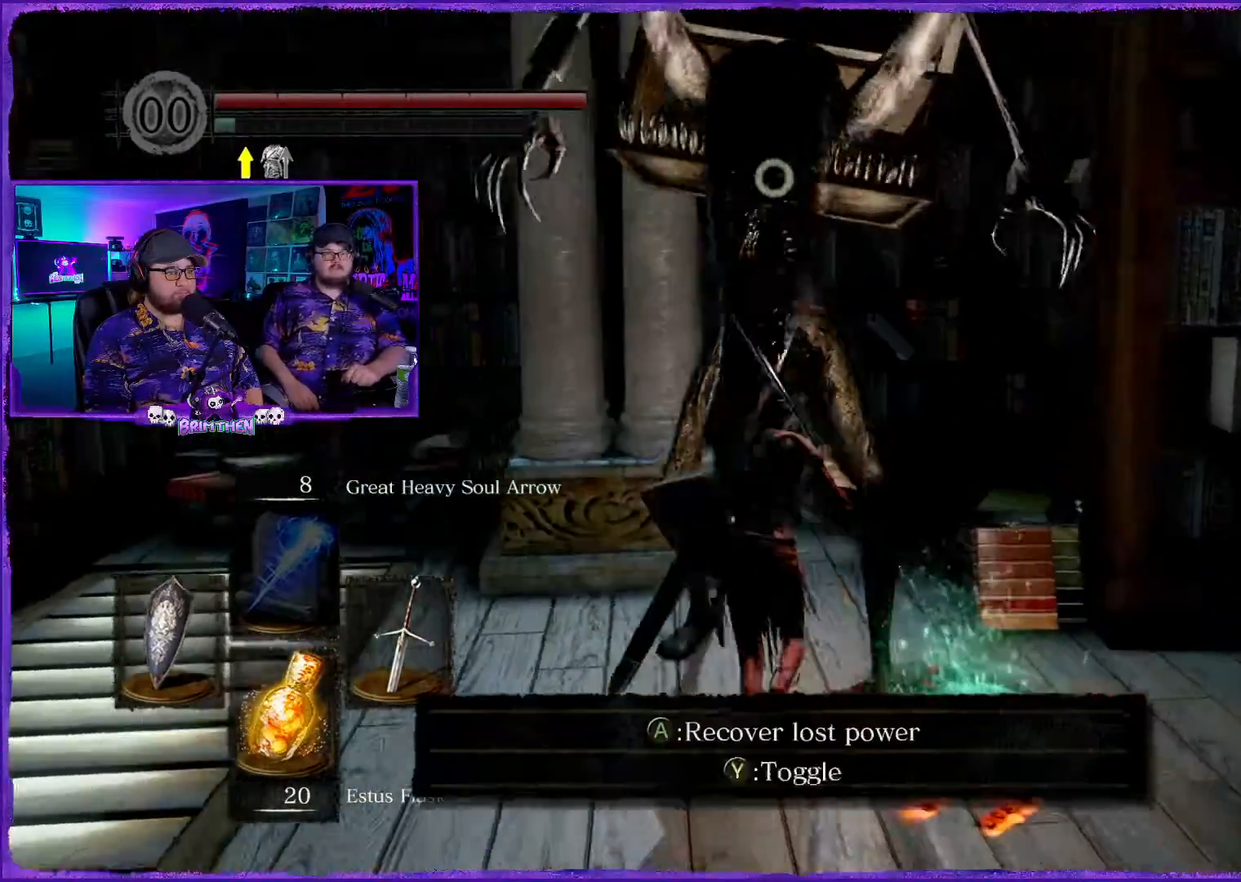
{"buttons": ["R1"], "left_stick": "up", "right_stick": "center", "events": [[117, "R1", "up"], [200, "R1", "down"], [350, "R1", "up"], [434, "R1", "down"]]}
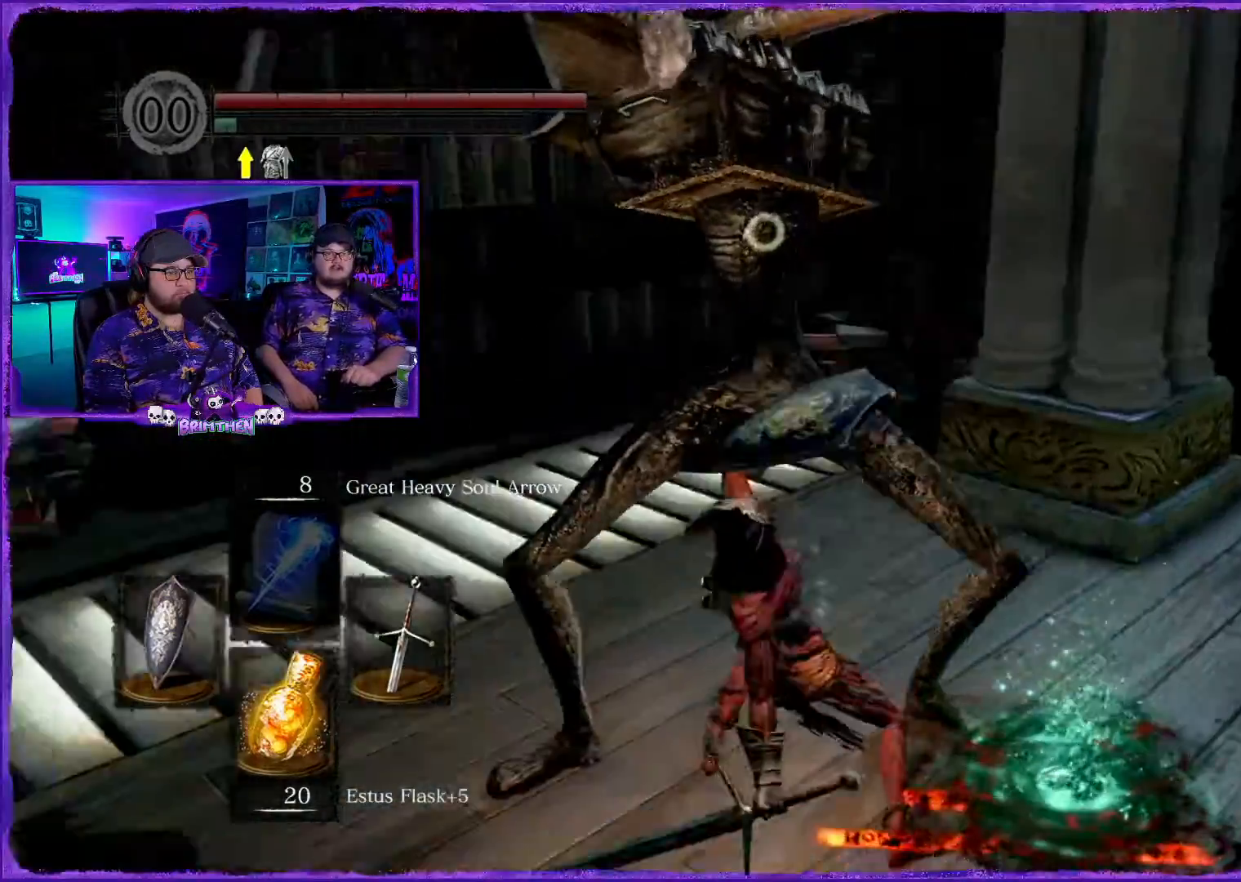
{"buttons": [], "left_stick": "up", "right_stick": "center", "events": [[50, "R1", "up"]]}
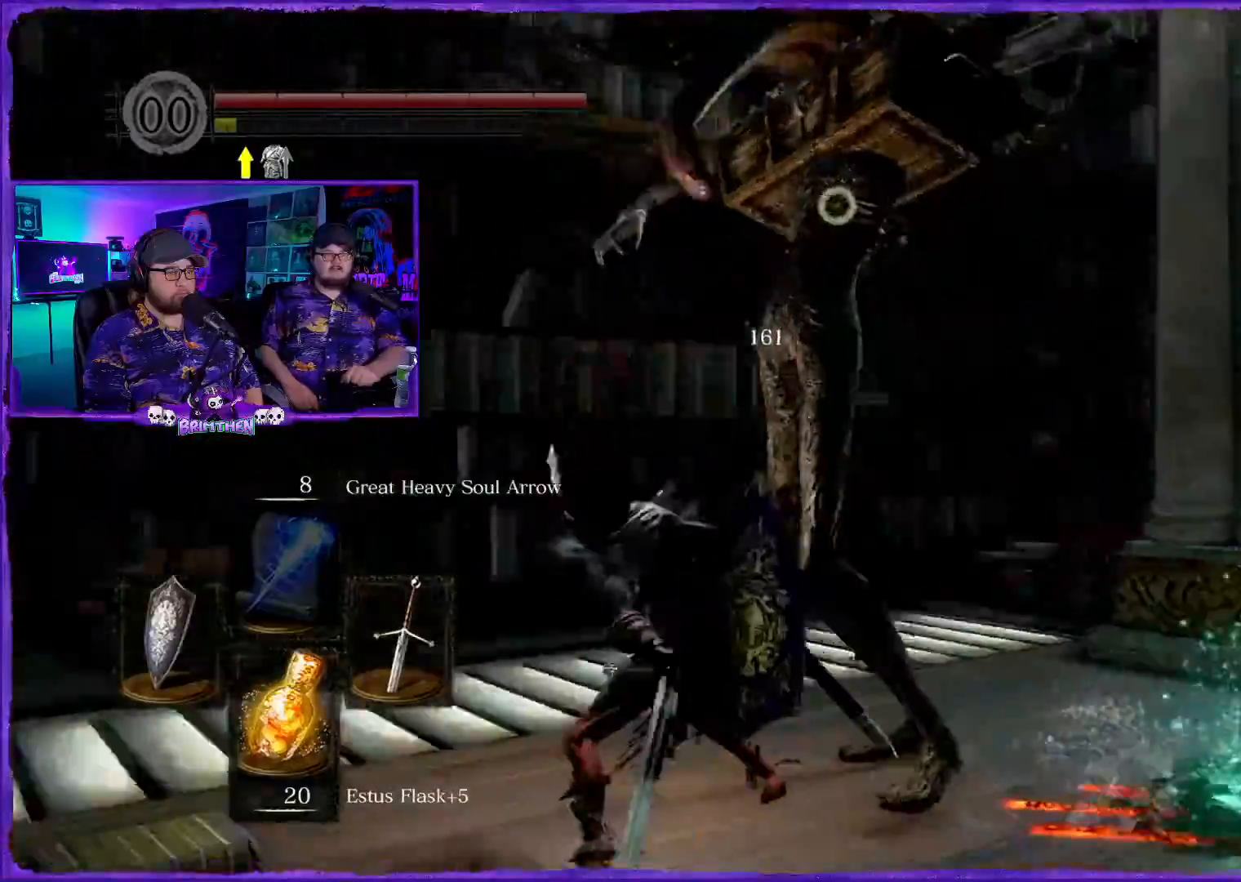
{"buttons": [], "left_stick": "center", "right_stick": "center", "events": [[317, "left_stick", "center"]]}
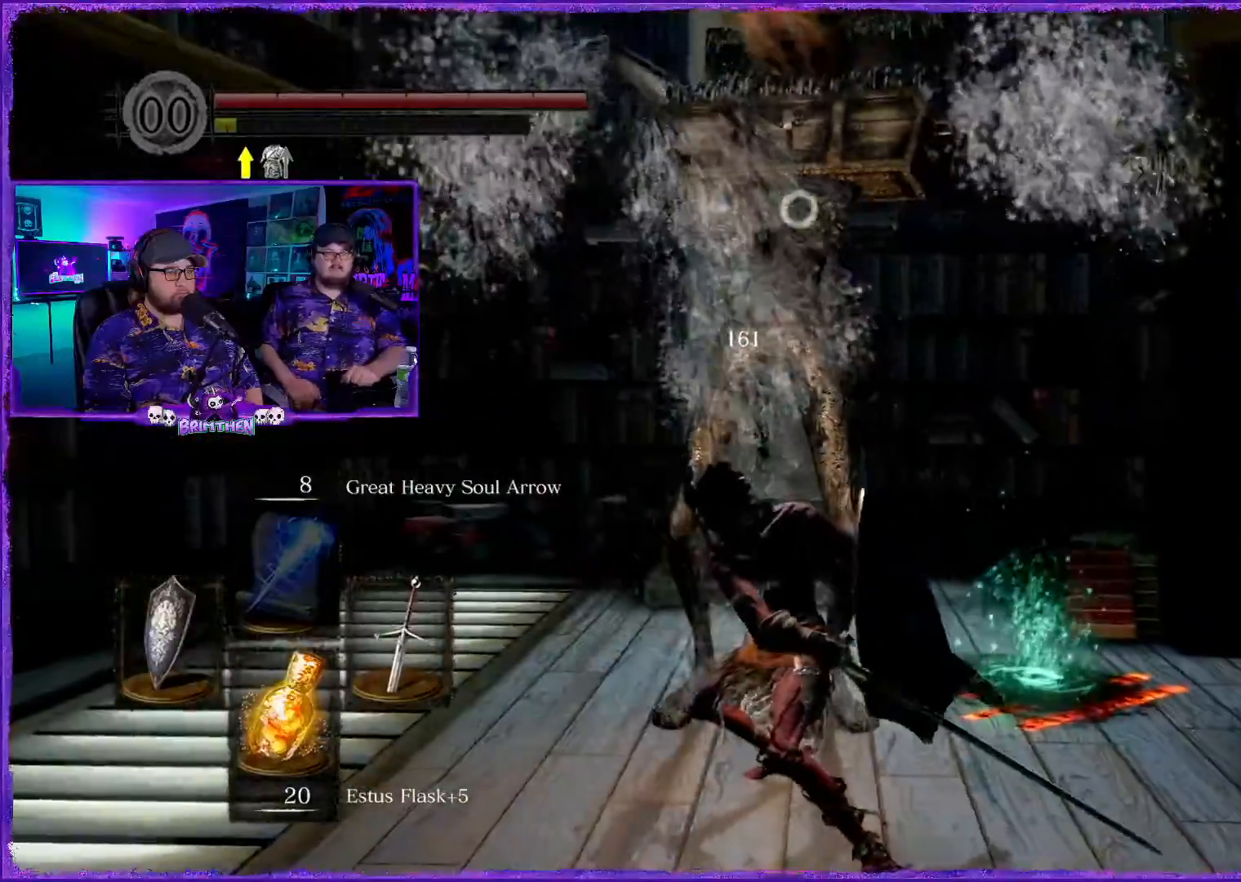
{"buttons": [], "left_stick": "right", "right_stick": "center", "events": [[33, "right_stick", "down"], [133, "right_stick", "down-right"], [267, "left_stick", "right"], [283, "right_stick", "center"]]}